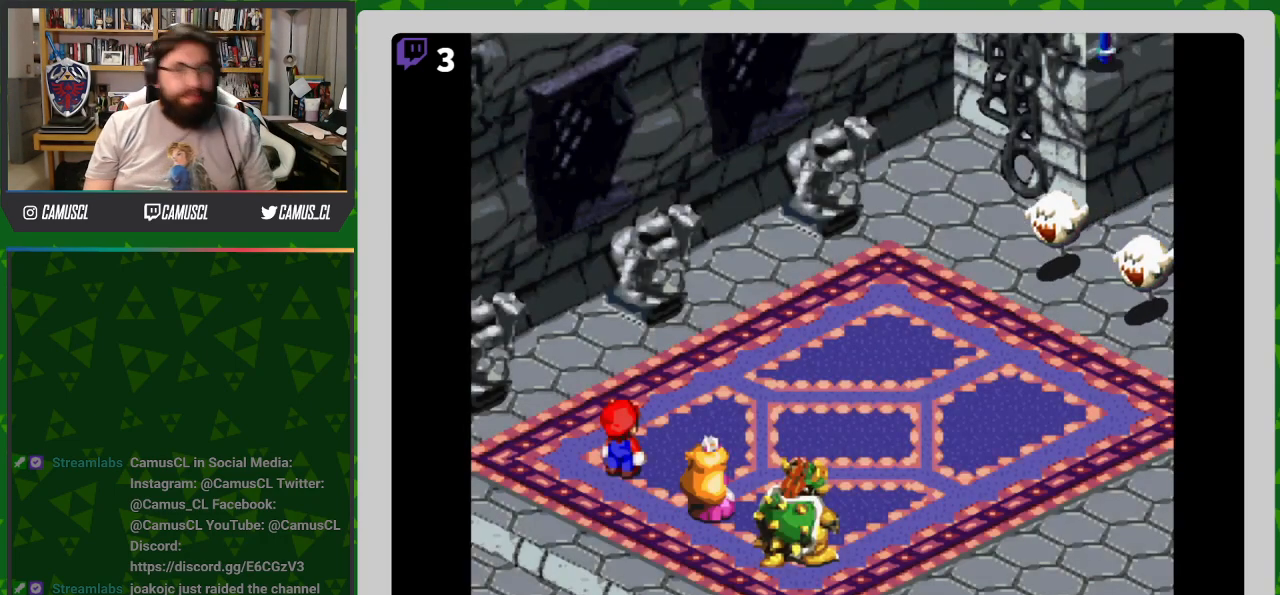
Gameplay with a controller (Nintendo layout); each line is a JSON object with the inputs held at the frame after it. "events" lists button and stick changes between this image and that frame as [ms after this image, input, new state], when the widget could be followed in between. Not read: L3 R1 R3.
{"buttons": [], "events": []}
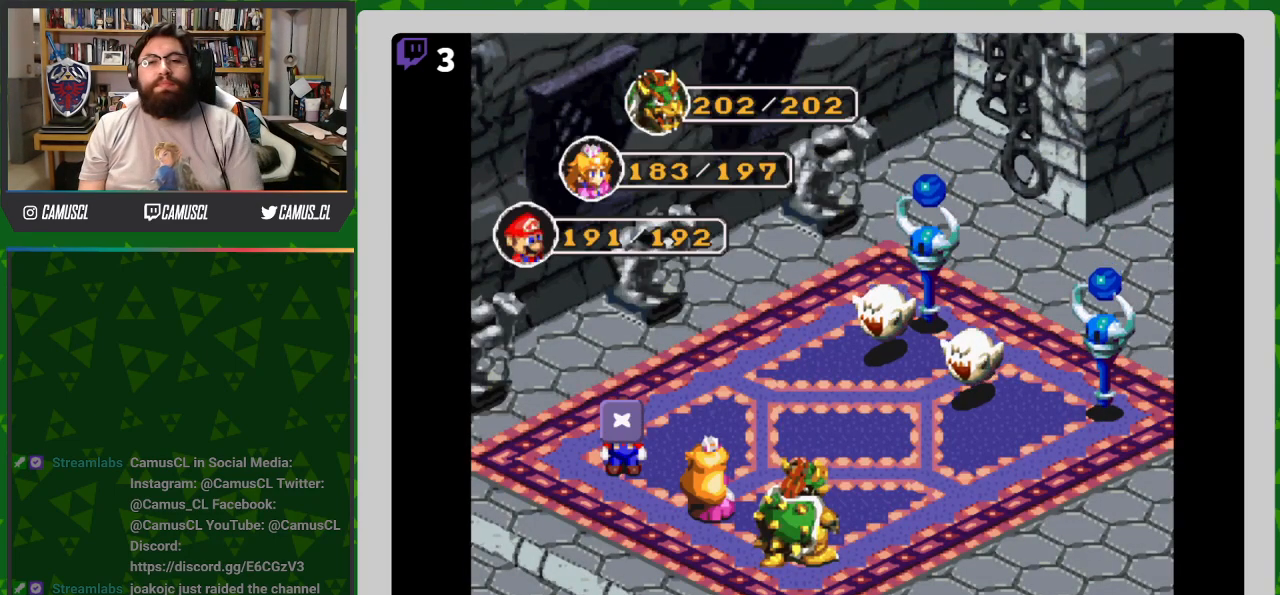
{"buttons": [], "events": [[217, "A", "down"], [350, "A", "up"]]}
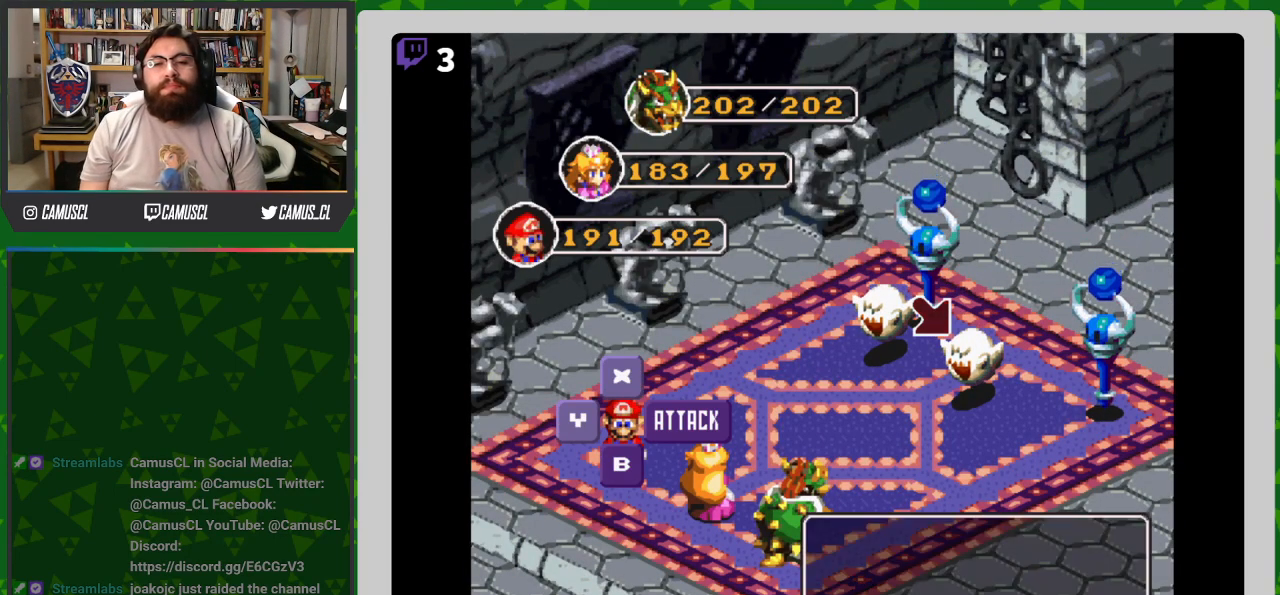
{"buttons": ["A"], "events": [[450, "A", "down"]]}
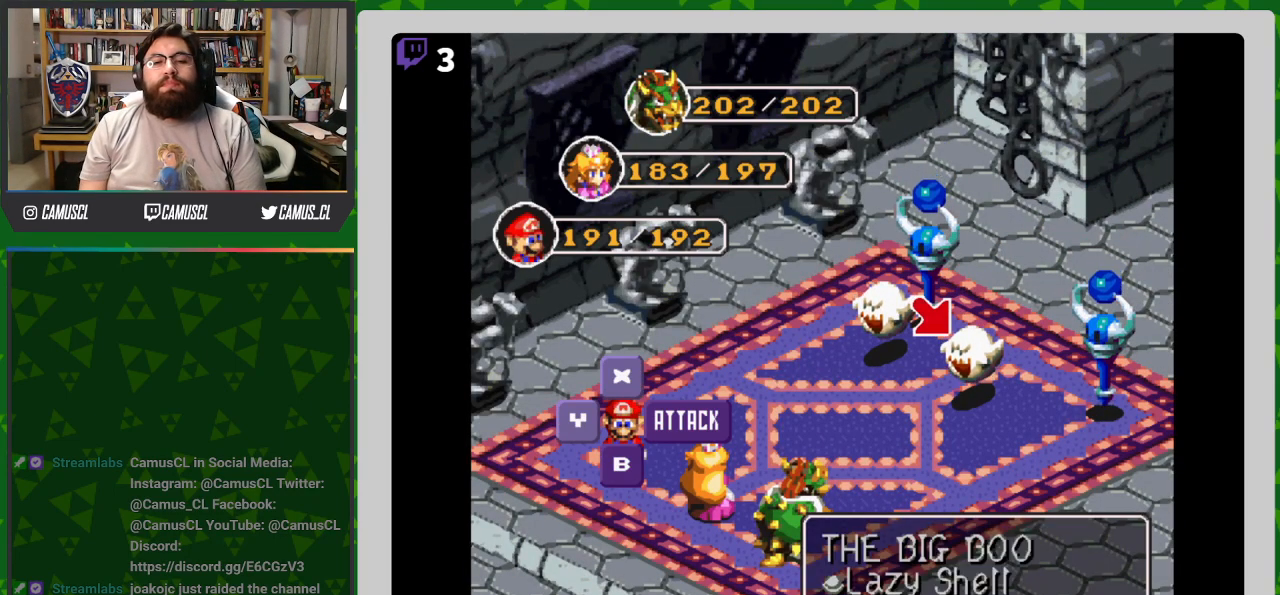
{"buttons": [], "events": [[67, "A", "up"]]}
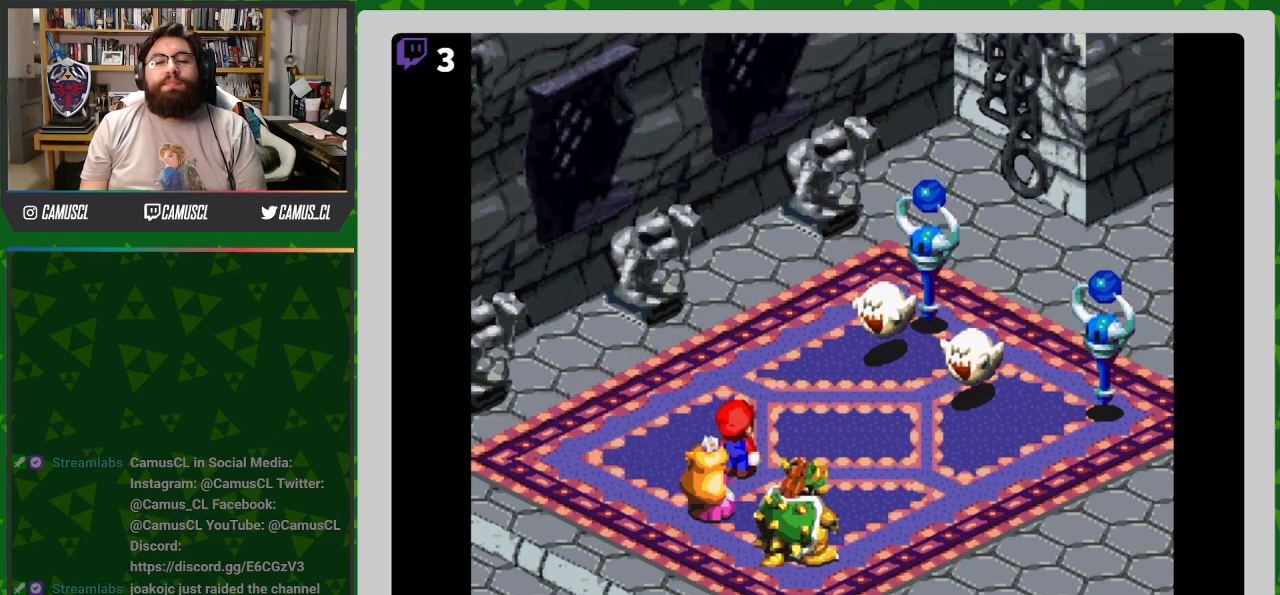
{"buttons": ["A"], "events": [[500, "A", "down"]]}
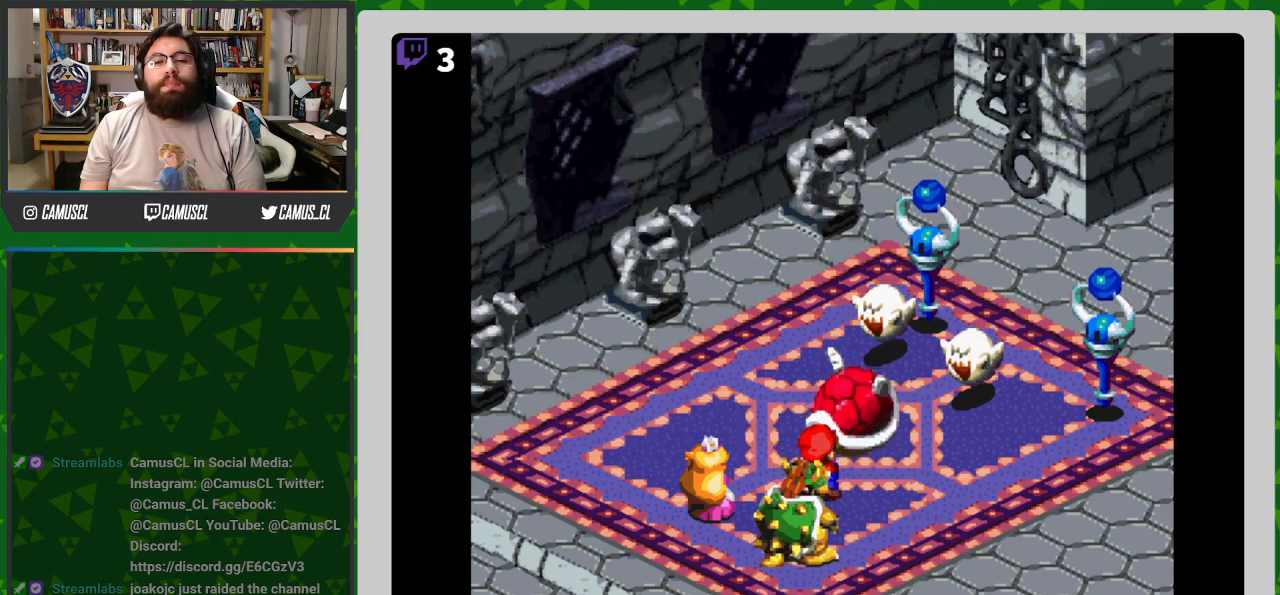
{"buttons": ["A"], "events": []}
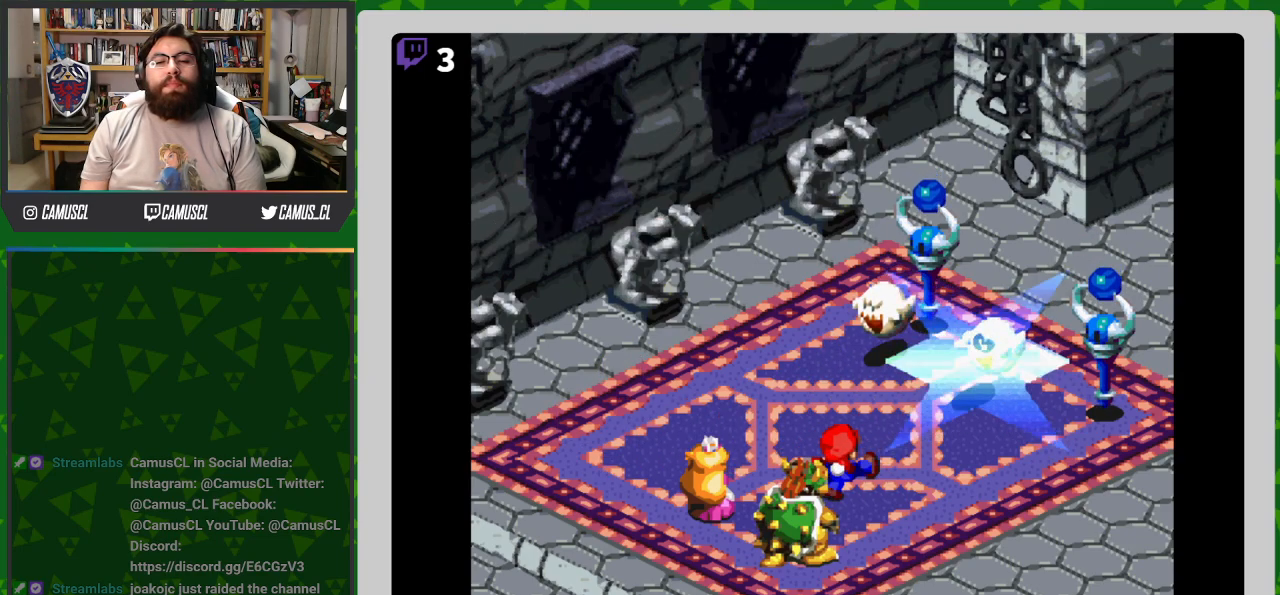
{"buttons": [], "events": [[217, "A", "up"]]}
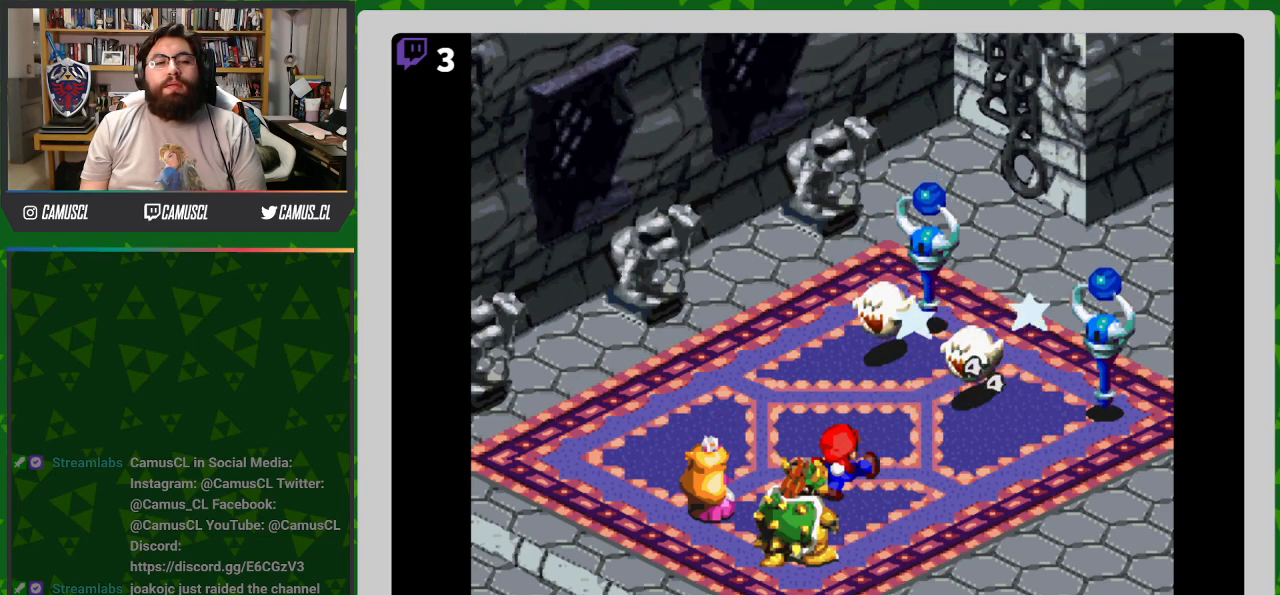
{"buttons": [], "events": []}
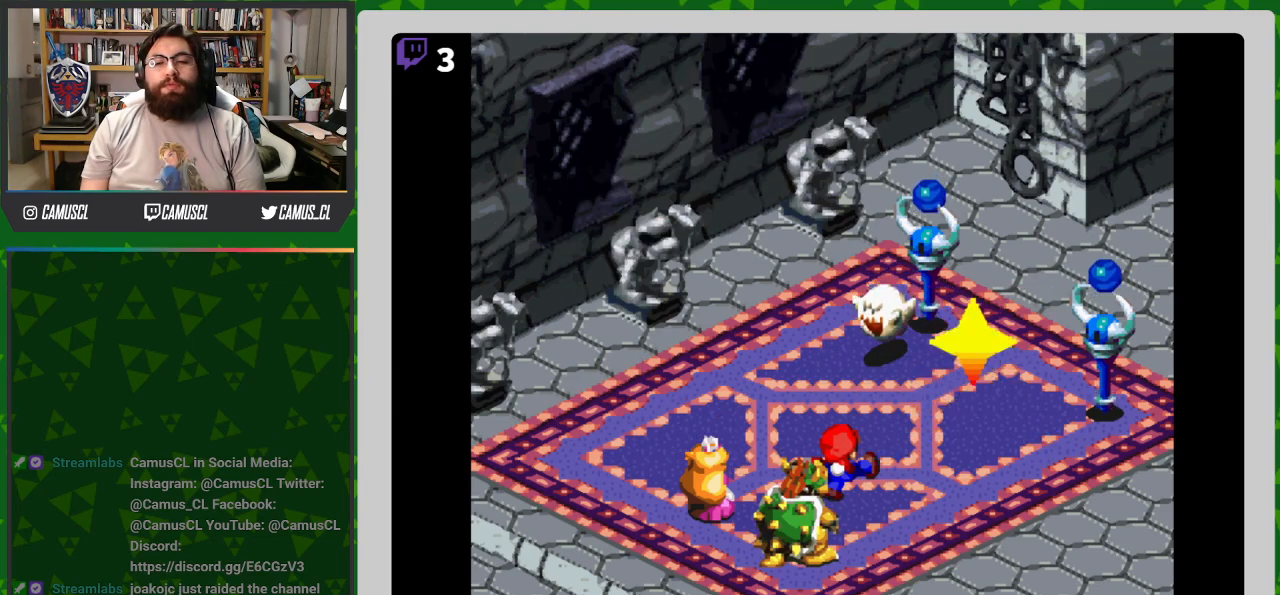
{"buttons": [], "events": []}
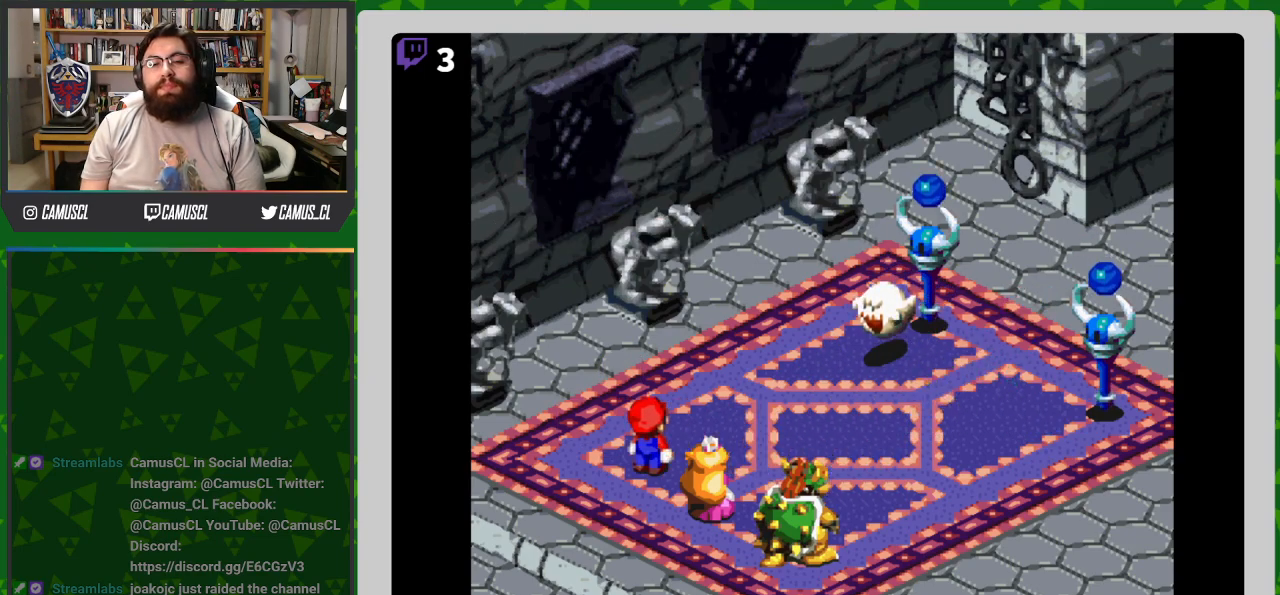
{"buttons": ["A"], "events": [[433, "A", "down"]]}
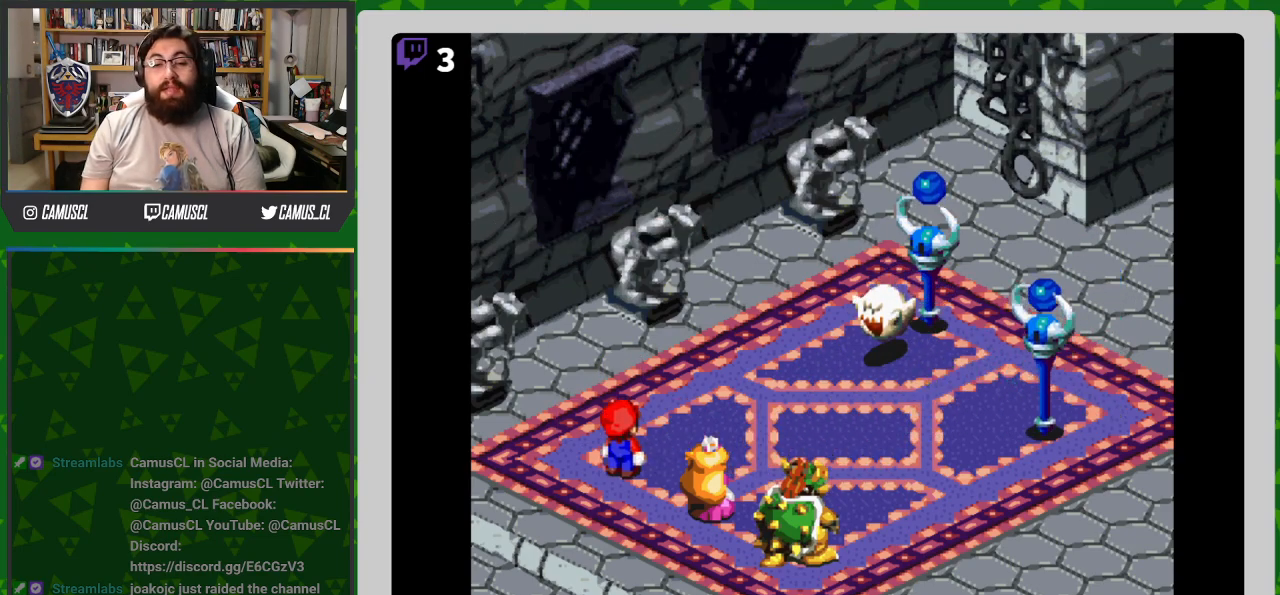
{"buttons": [], "events": [[33, "A", "up"]]}
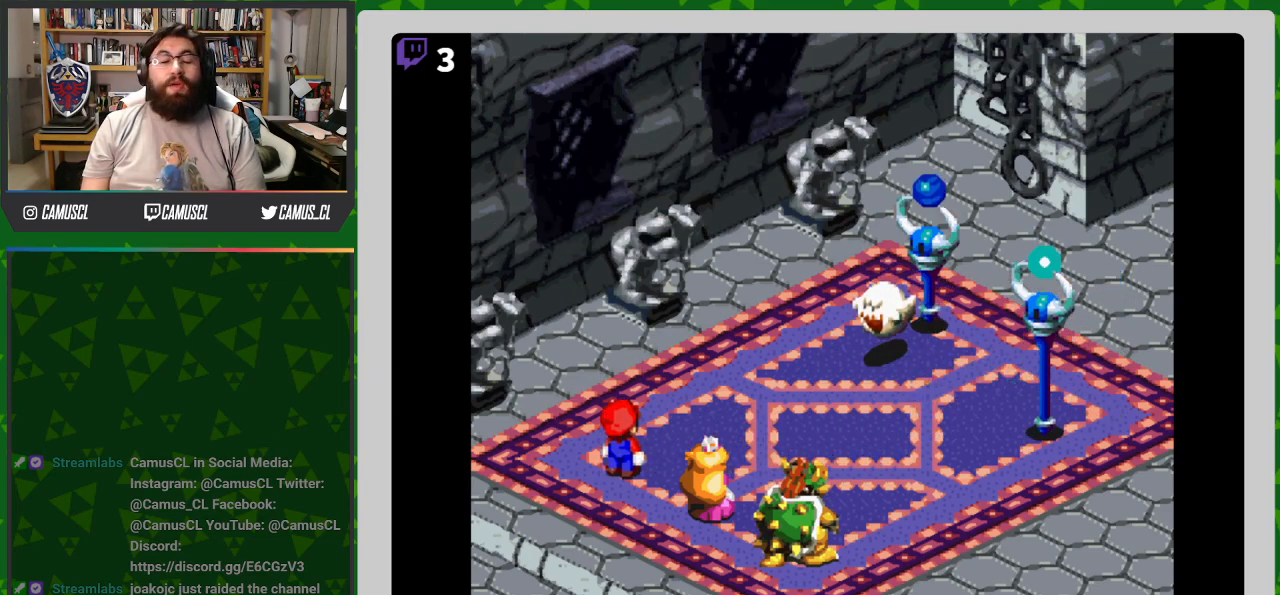
{"buttons": [], "events": []}
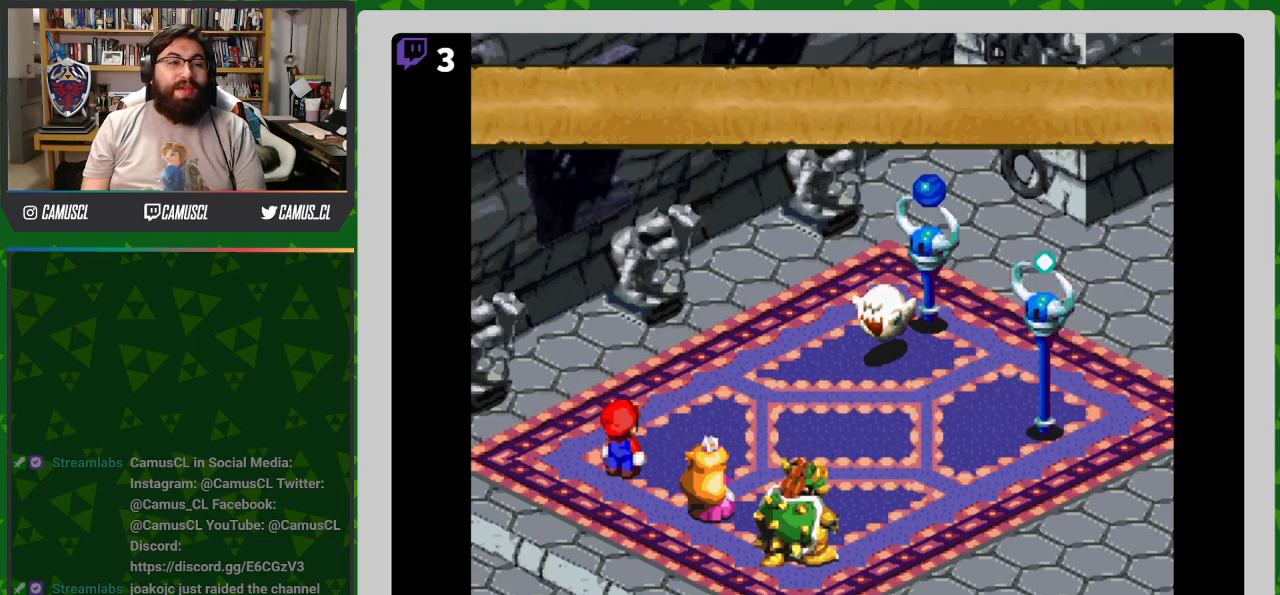
{"buttons": ["A"], "events": [[467, "A", "down"]]}
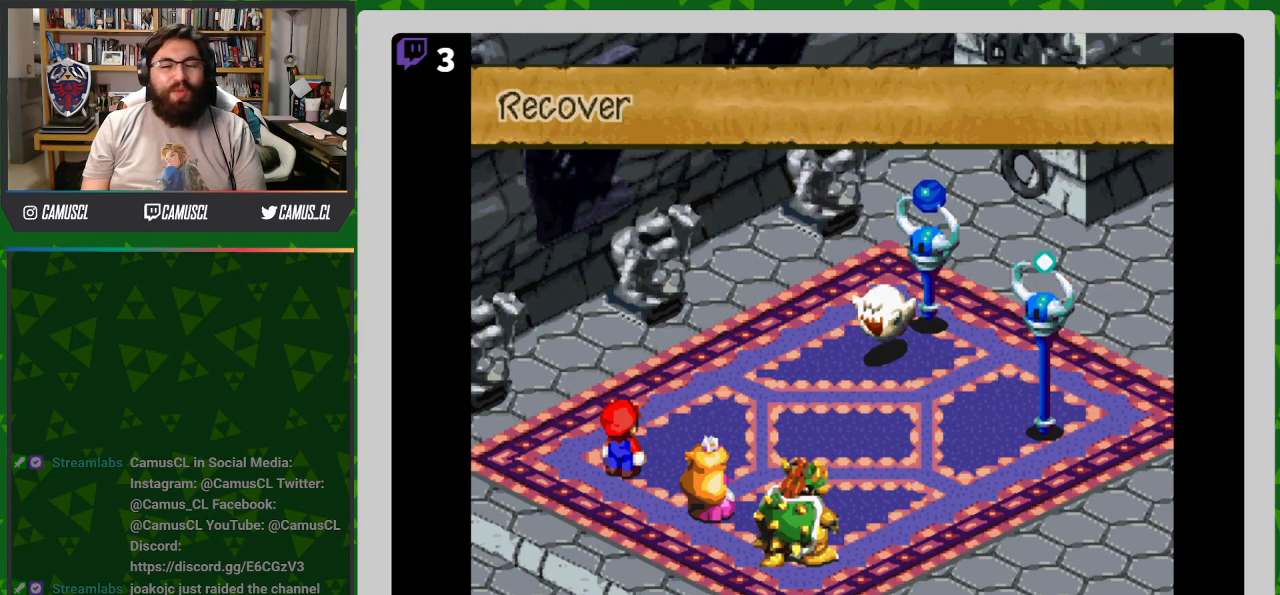
{"buttons": [], "events": [[117, "A", "up"]]}
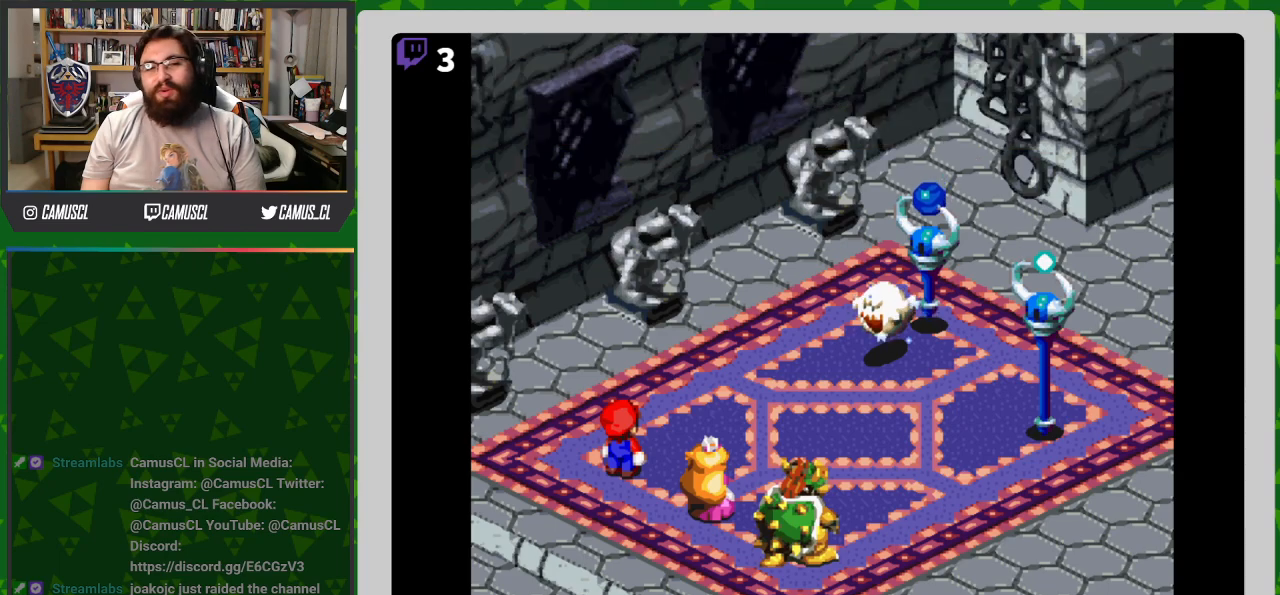
{"buttons": [], "events": []}
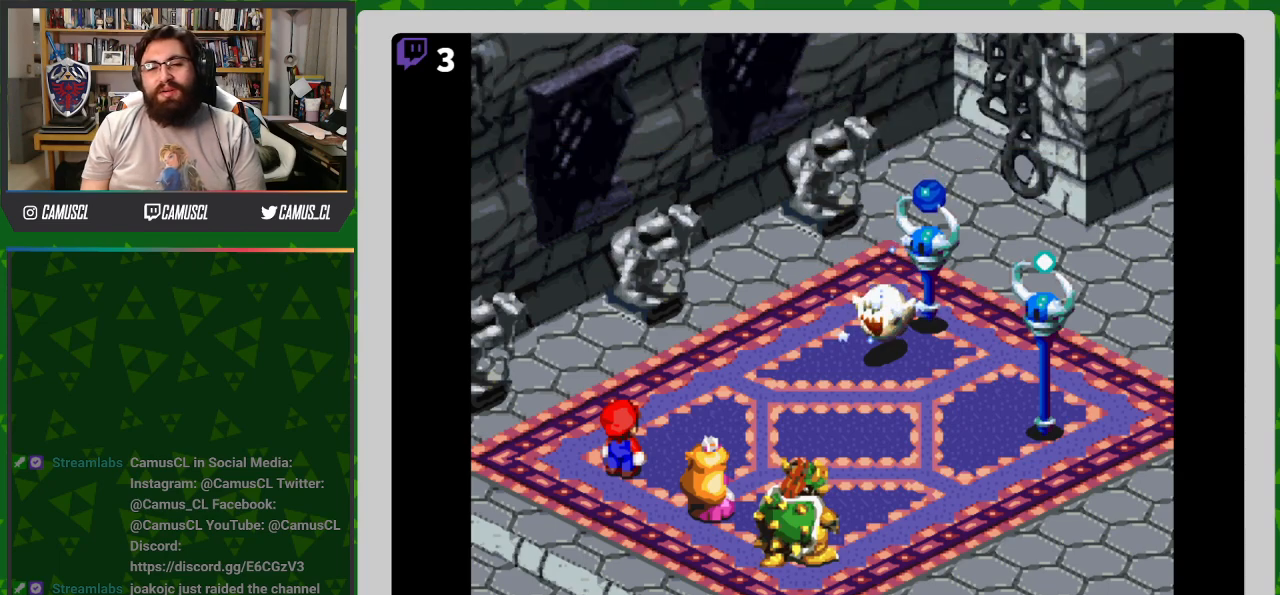
{"buttons": [], "events": []}
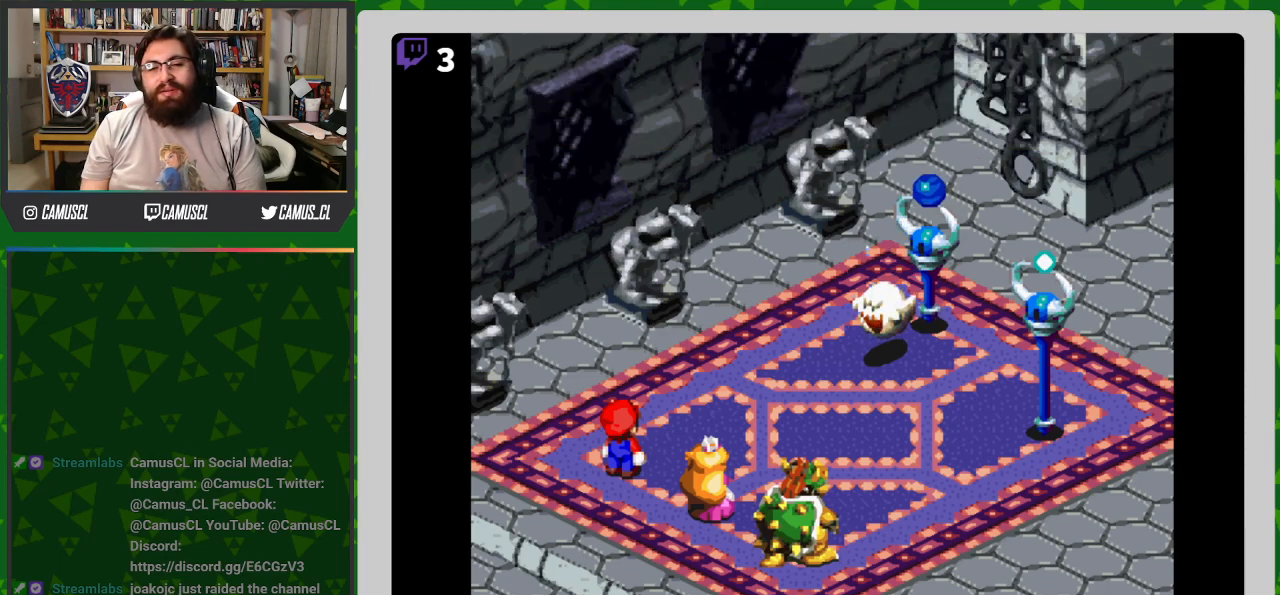
{"buttons": [], "events": []}
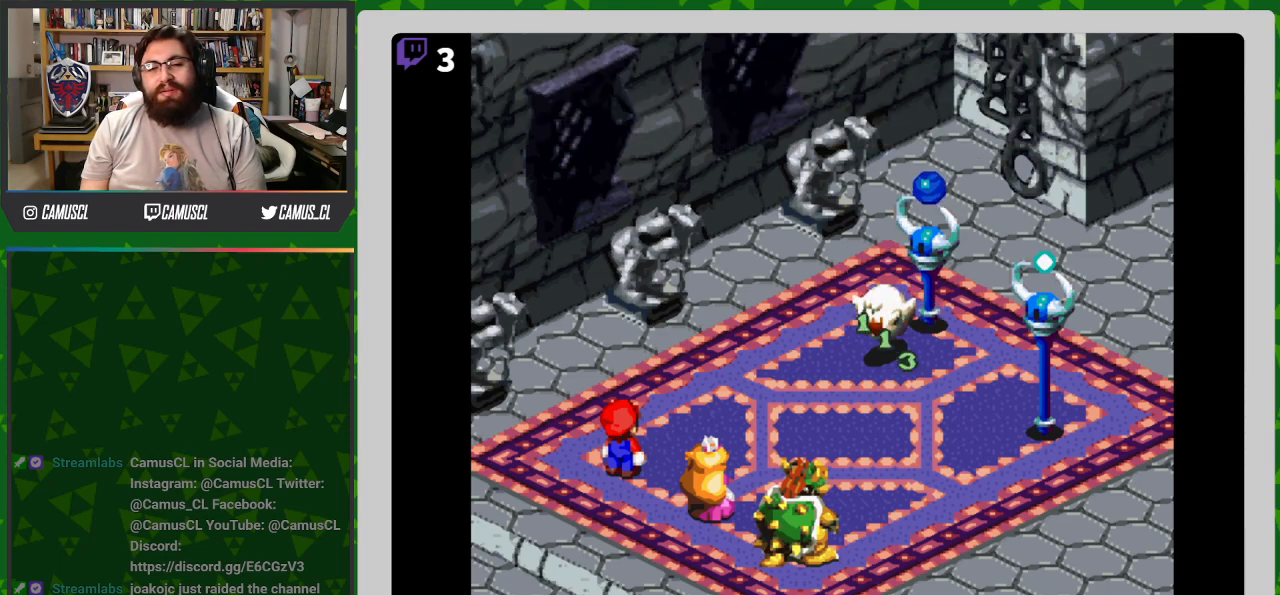
{"buttons": [], "events": [[267, "A", "down"], [417, "A", "up"]]}
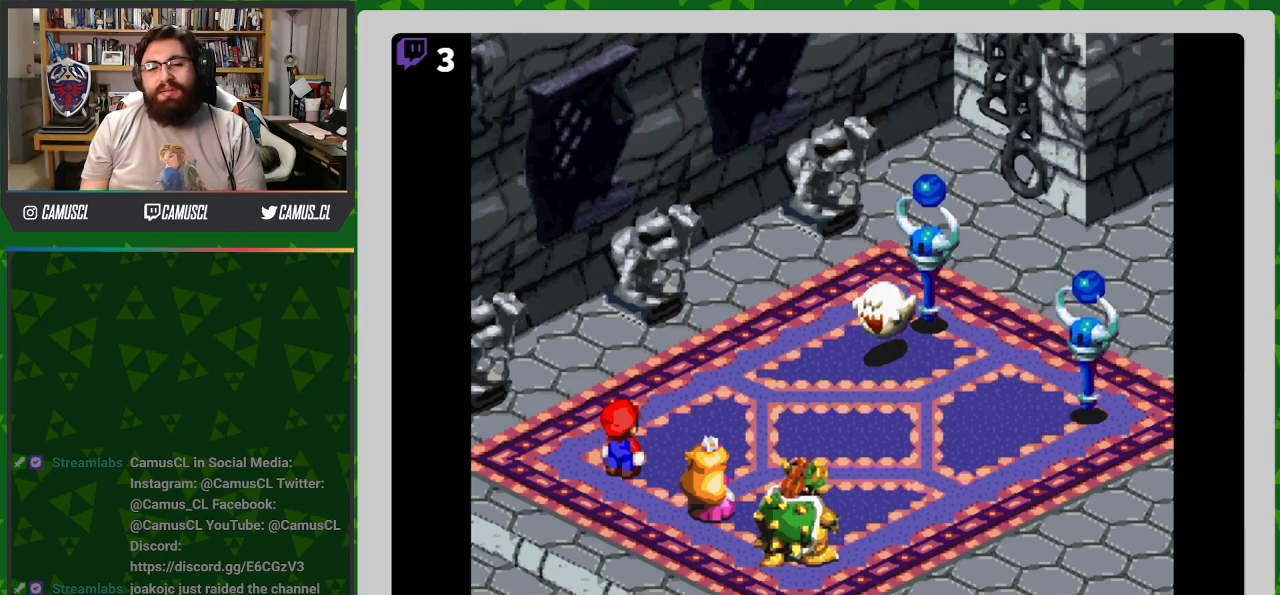
{"buttons": ["A"], "events": [[450, "A", "down"]]}
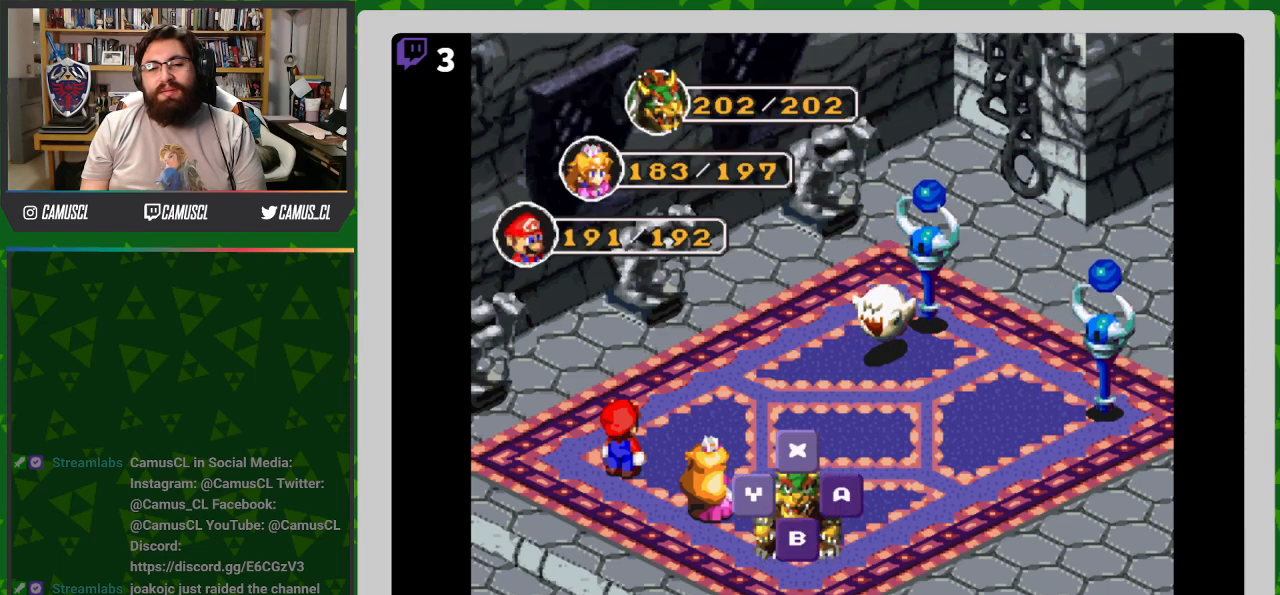
{"buttons": ["A"], "events": [[83, "A", "up"], [400, "A", "down"]]}
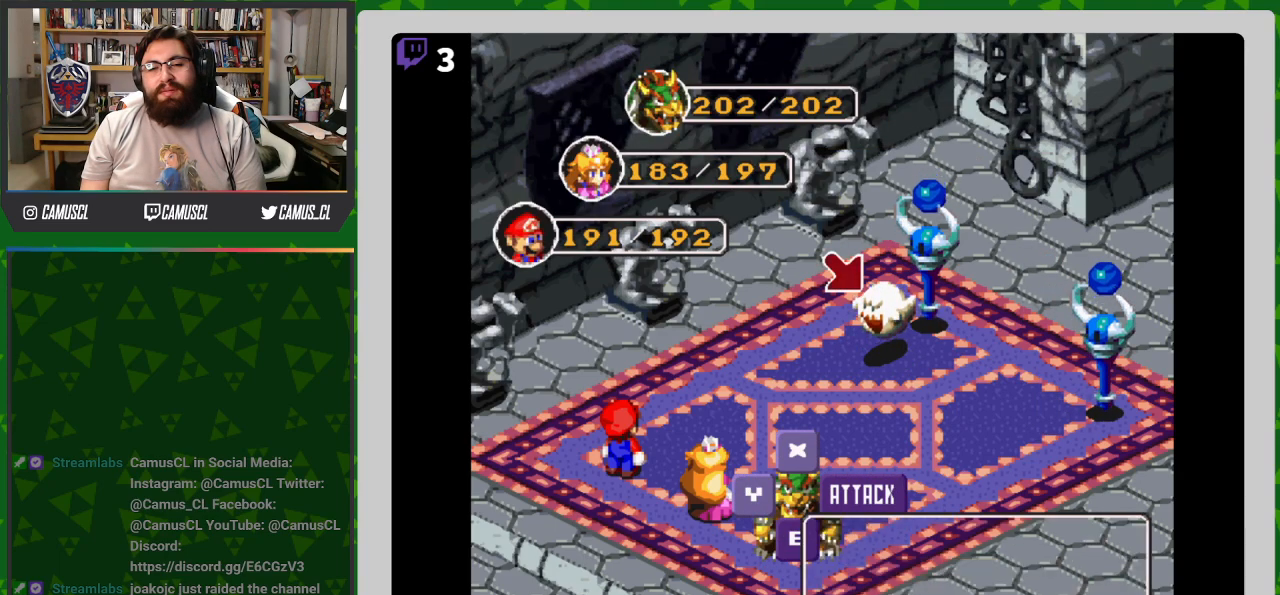
{"buttons": [], "events": [[17, "A", "up"]]}
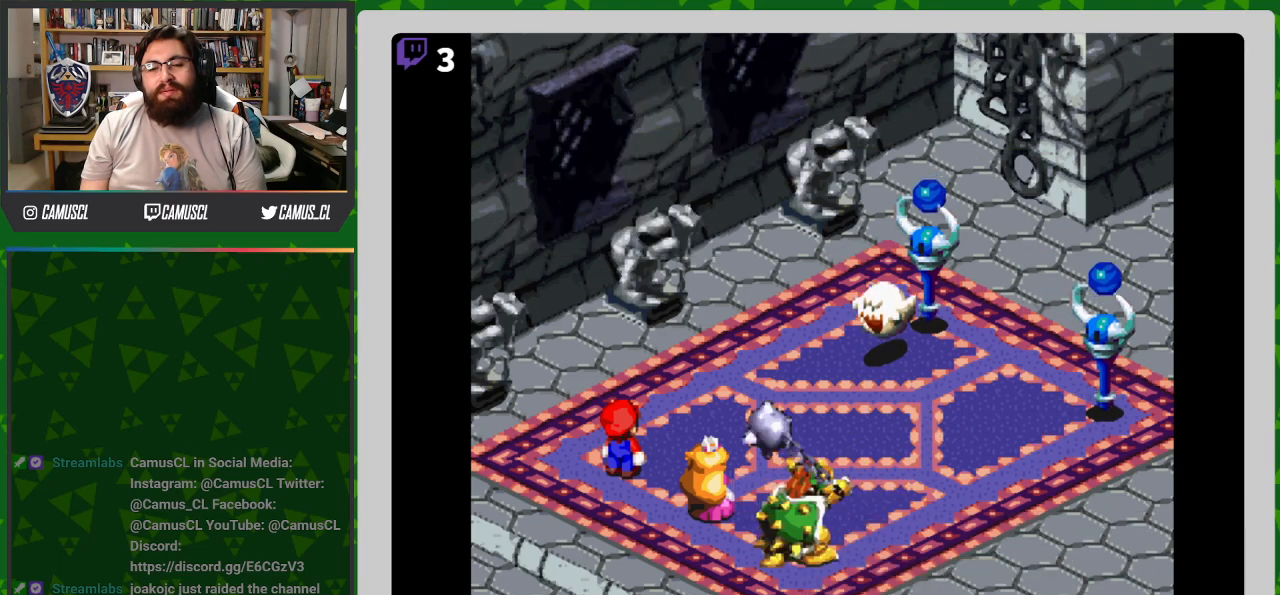
{"buttons": [], "events": []}
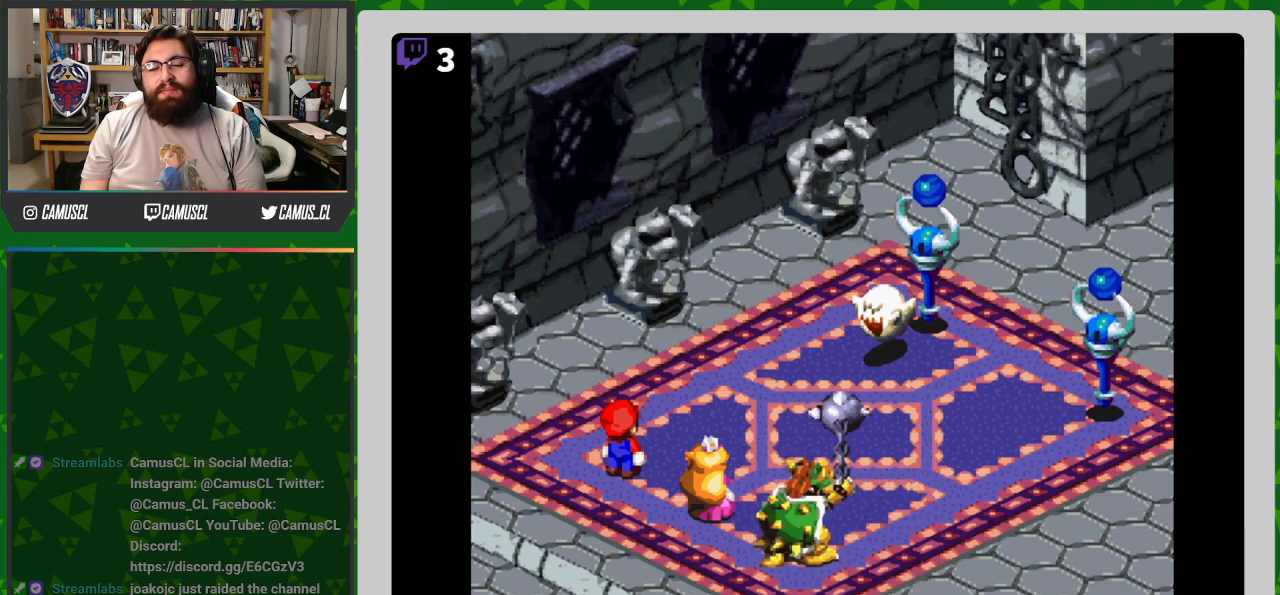
{"buttons": ["A"], "events": [[200, "A", "down"]]}
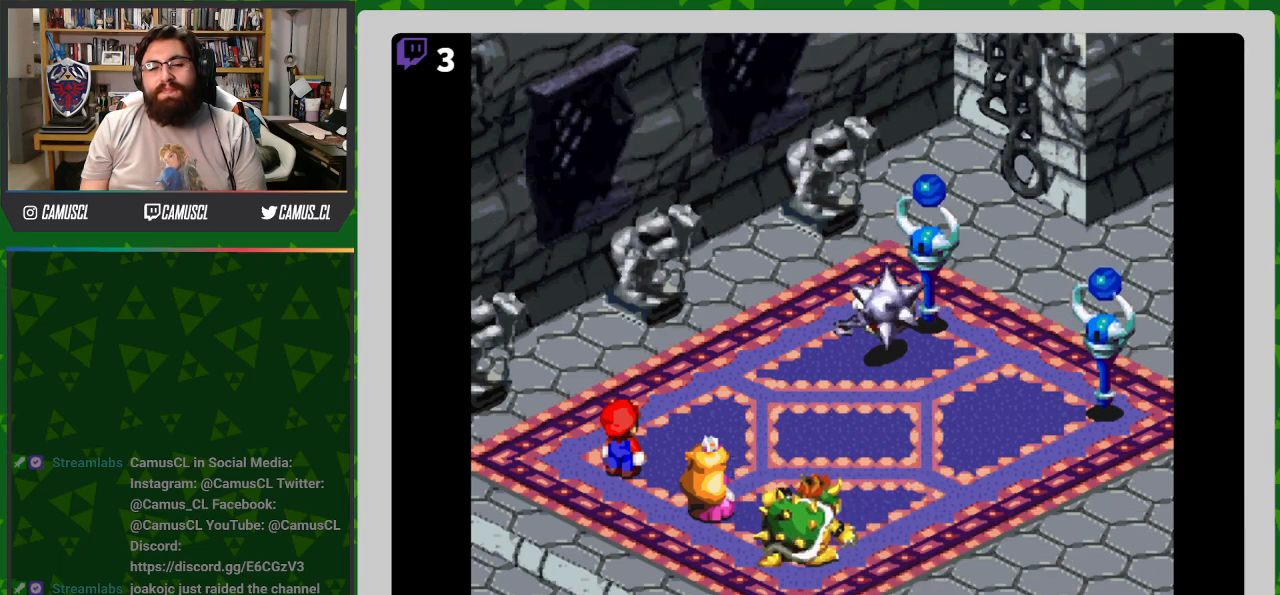
{"buttons": ["A"], "events": [[67, "A", "up"], [400, "A", "down"]]}
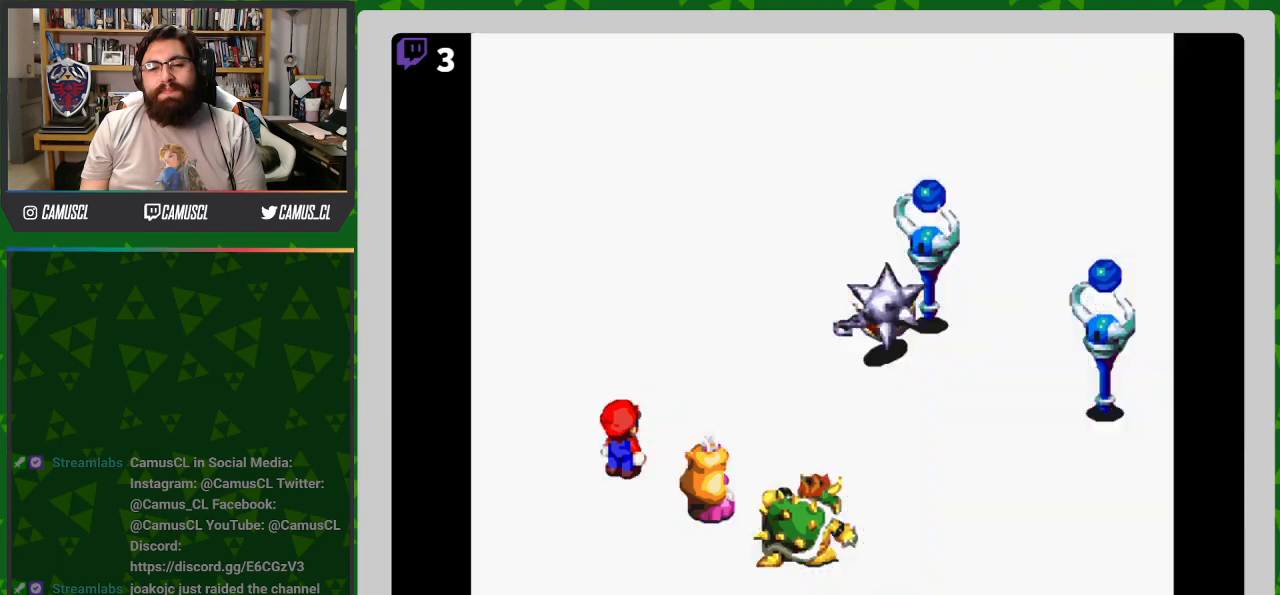
{"buttons": ["A"], "events": [[133, "A", "up"], [483, "A", "down"]]}
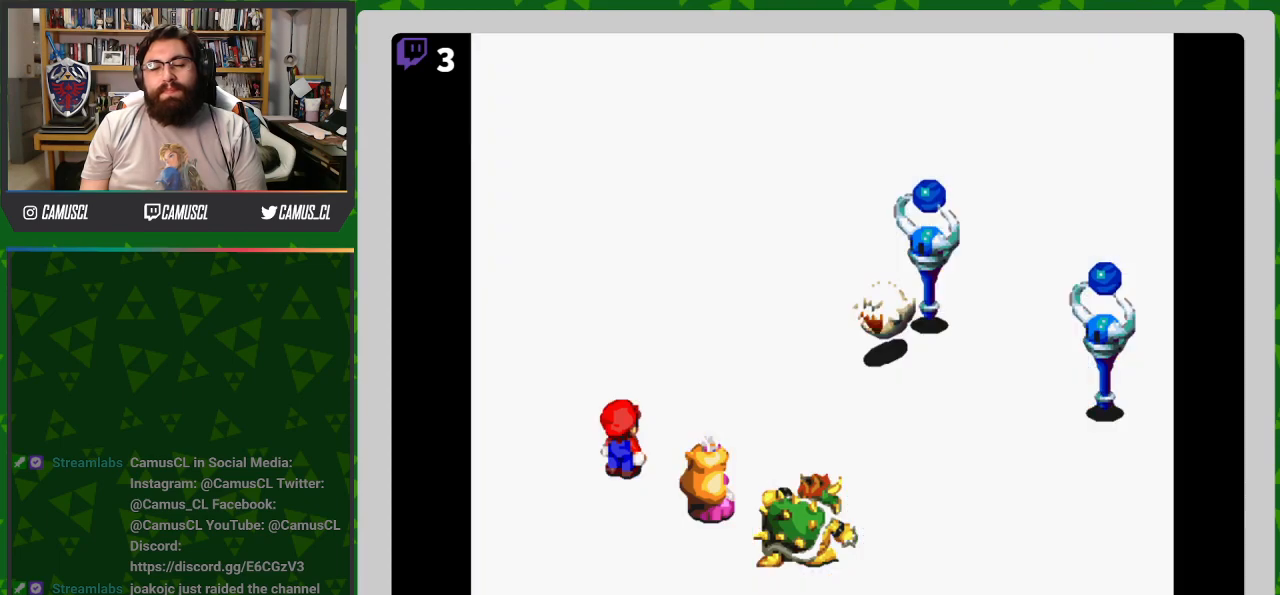
{"buttons": [], "events": [[150, "A", "up"]]}
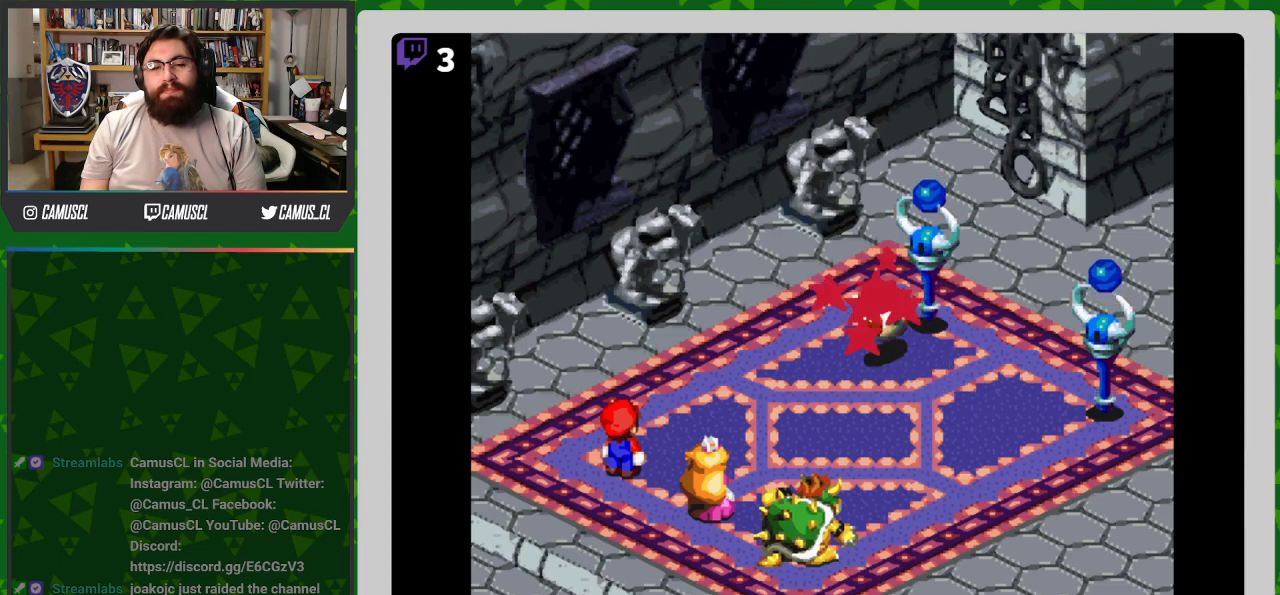
{"buttons": [], "events": []}
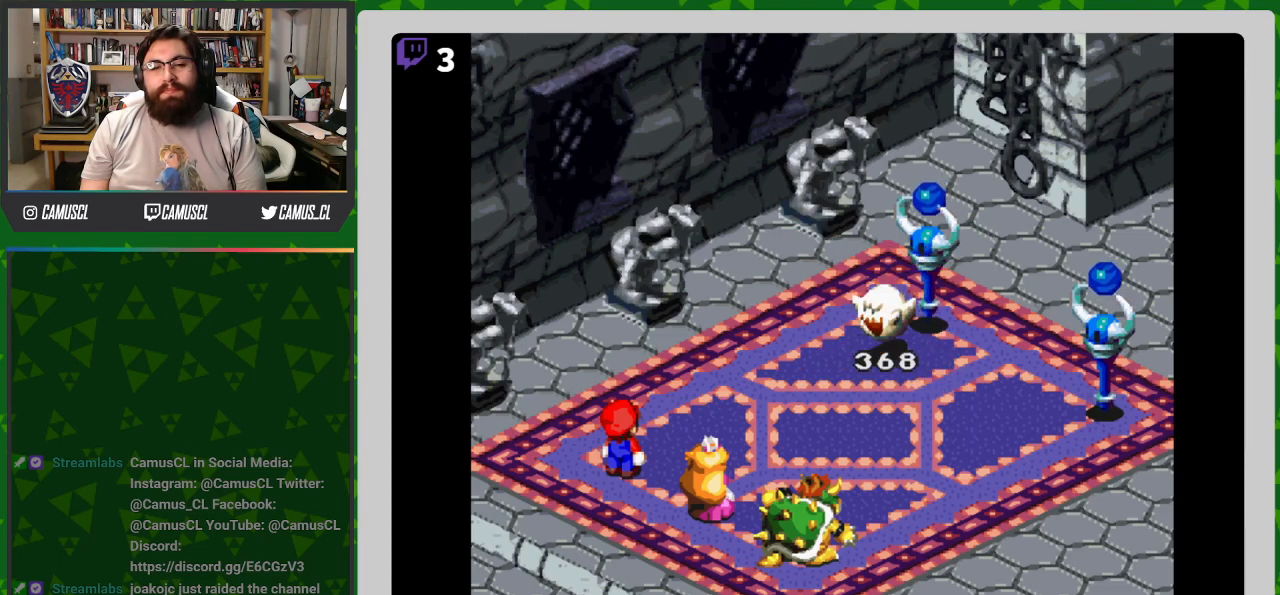
{"buttons": [], "events": []}